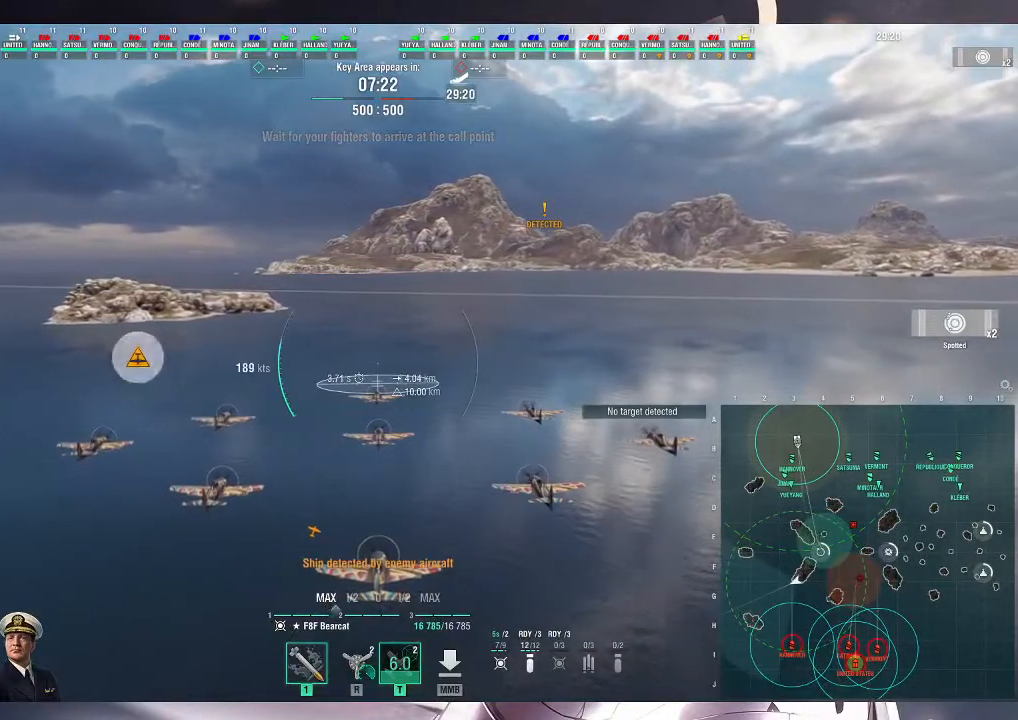
Gameplay with keyboard and mouse; each line is a JSON object with the keys and mouse buttons held at the frame after it. "events" lists presses ("down") and releases ("up") of ".", "/", "0", "1", "2", "3", "4", "5", "6", "7", "8", "9", "a", "alt_l", "alt_r", "b", "backslash", "backspace", "c", "caps_lock", "comma", "ctrl_l", "ctrl_r", "d", "e", "equals", "escape", "f", "f1", "f10", "f11", "f12", "f2", "f3", "f4", "f5", "f6", "f7", "f8", "f9", "g", "h", "i", "j", "k", "l", "lbracket", "m", "minus", "n", "o", "p", "q", "quote", "r", "rbracket", "return", "s", "semicolon", "shift_l", "shift_r", "space", "super", "t", "tab", "tilde", "u", "v", "w", "x", "y", "z", "mouse_left", "mouse_wheel", "mouse_right", "mouse_mb4" and "mouse_mb5" between this image and that frame as [ms after this image, input, new state], when the widget could be followed in between. "mouse_left", "mouse_wheel", "mouse_right", "mouse_mb4", "mouse_mb5" = the "left", "wheel", "right", "mb4", "mb5" buttons of the "mouse" list. No other keys are recorded. "wheel" means that the mouse wheel is clicked or scrolled. Not read: mouse_move.
{"keys": ["w"], "mouse": [], "events": [[133, "mouse_right", "down"], [233, "mouse_right", "up"], [500, "w", "down"]]}
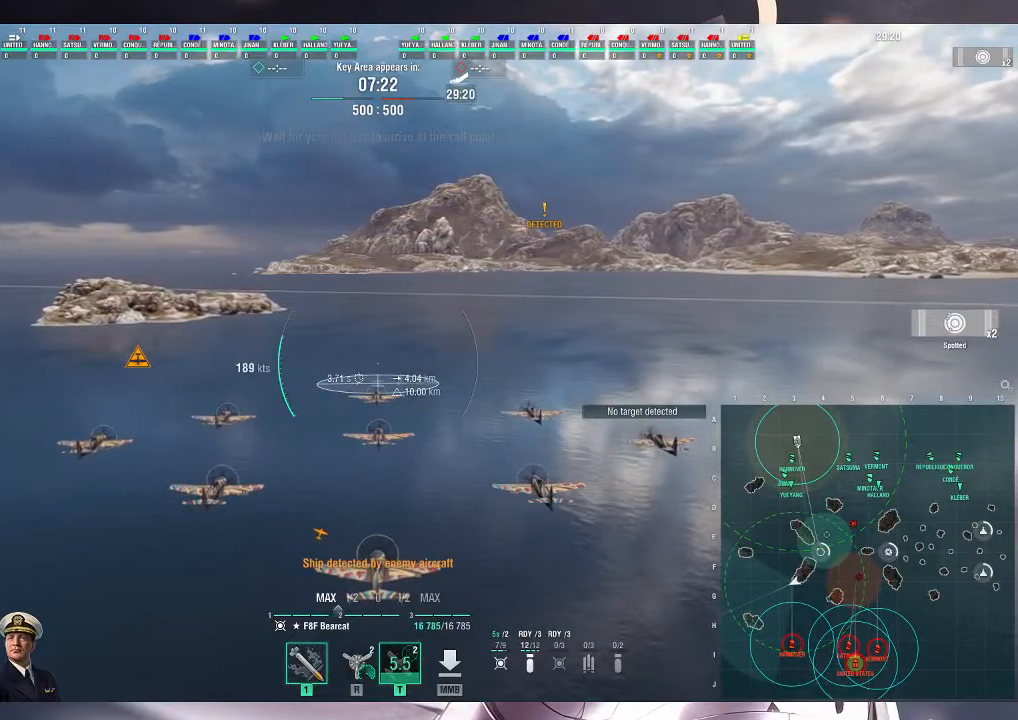
{"keys": ["w"], "mouse": [], "events": []}
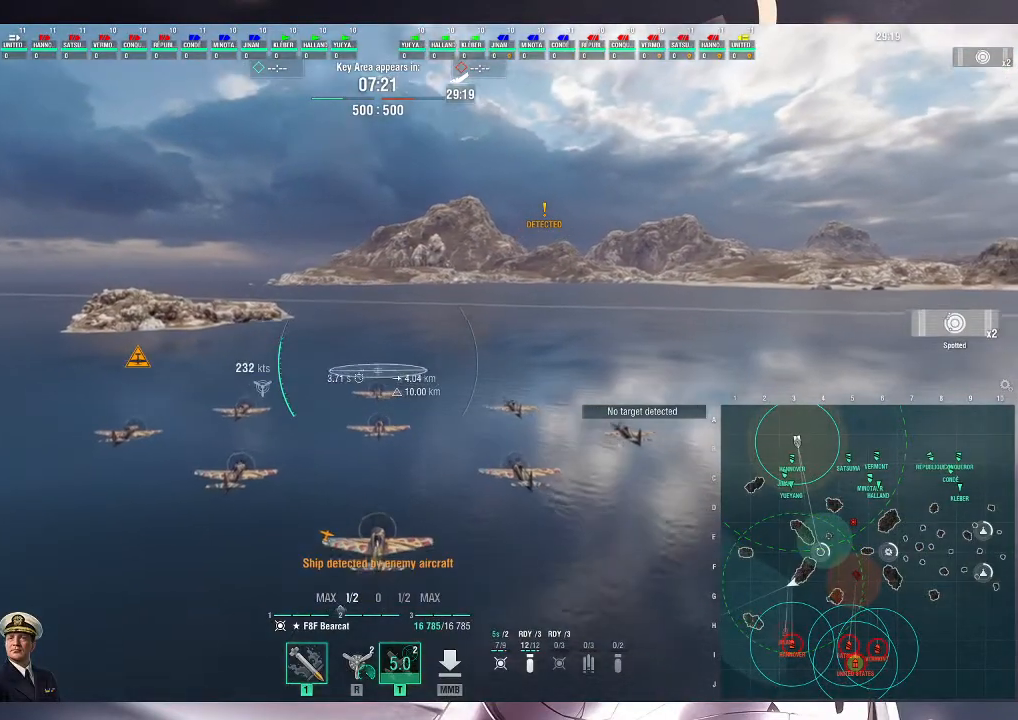
{"keys": ["w"], "mouse": [], "events": []}
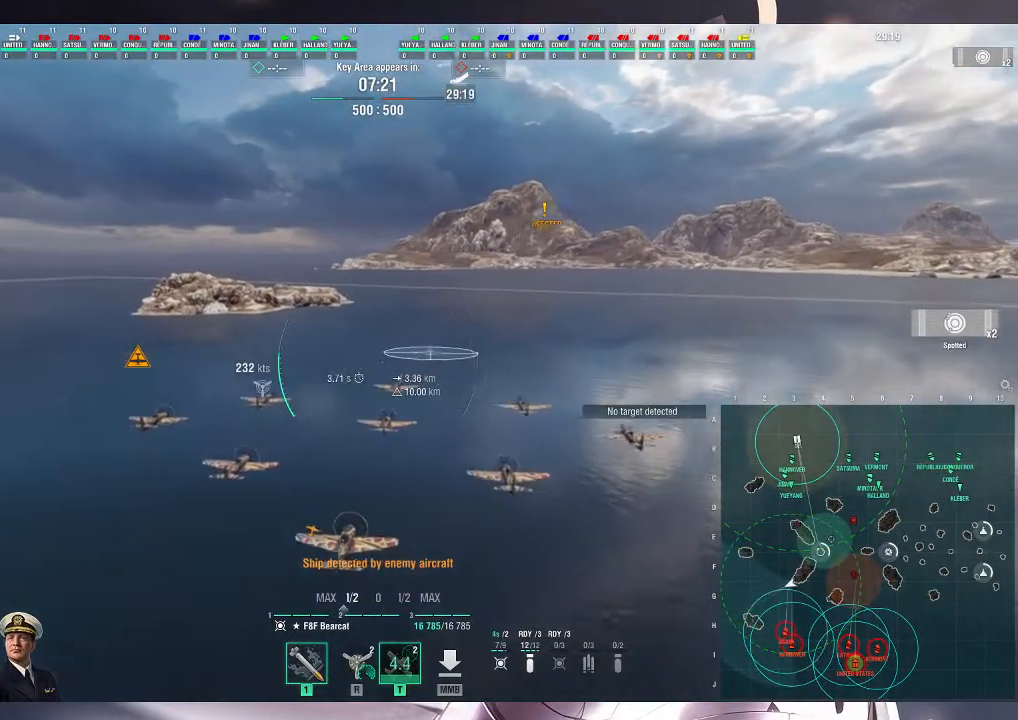
{"keys": ["w"], "mouse": [], "events": []}
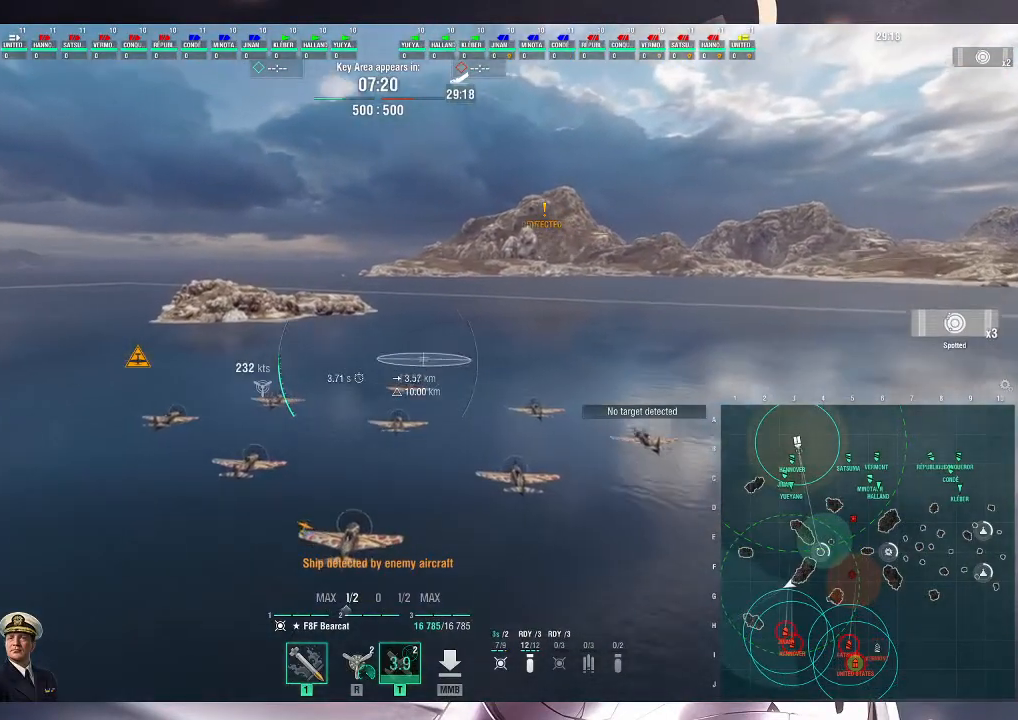
{"keys": ["w"], "mouse": [], "events": []}
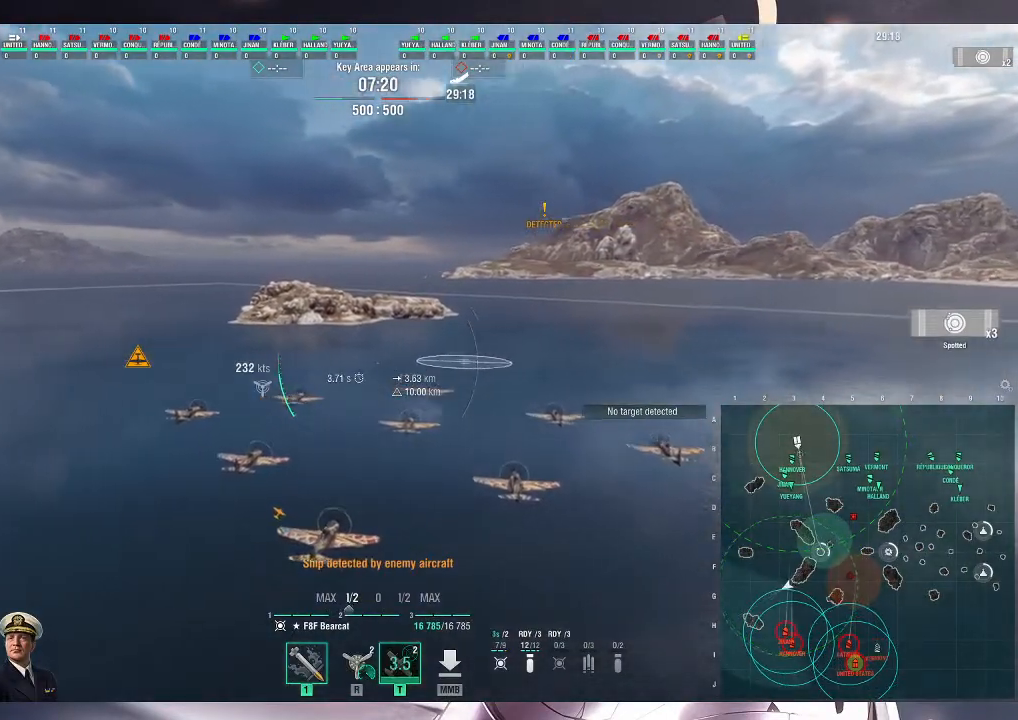
{"keys": [], "mouse": [], "events": [[433, "w", "up"]]}
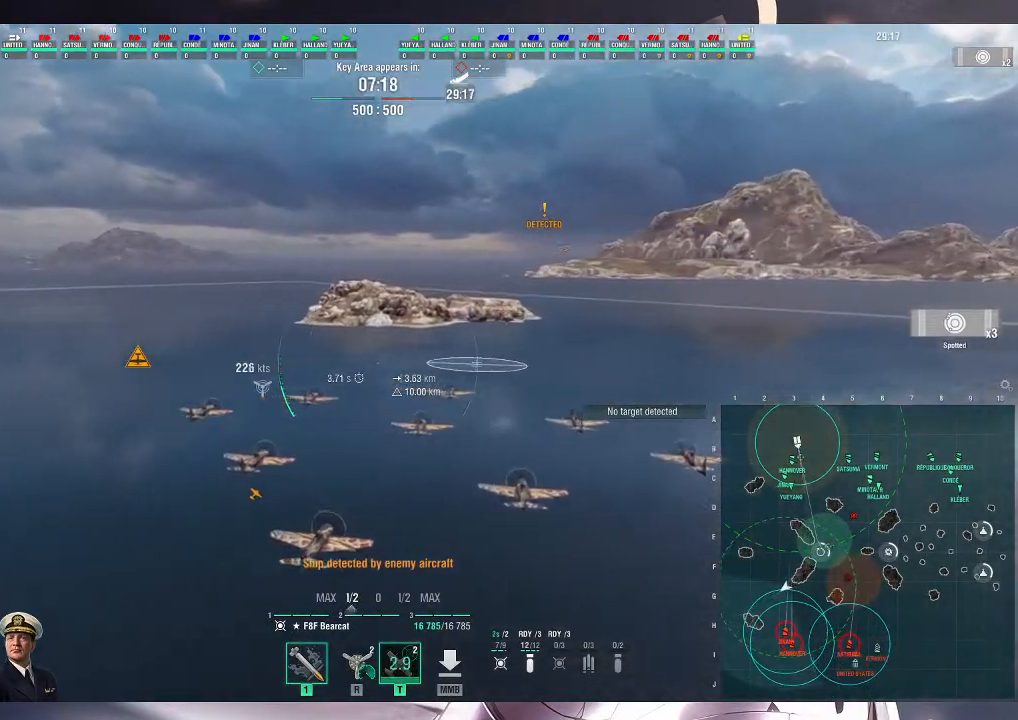
{"keys": ["d"], "mouse": [], "events": [[67, "d", "down"]]}
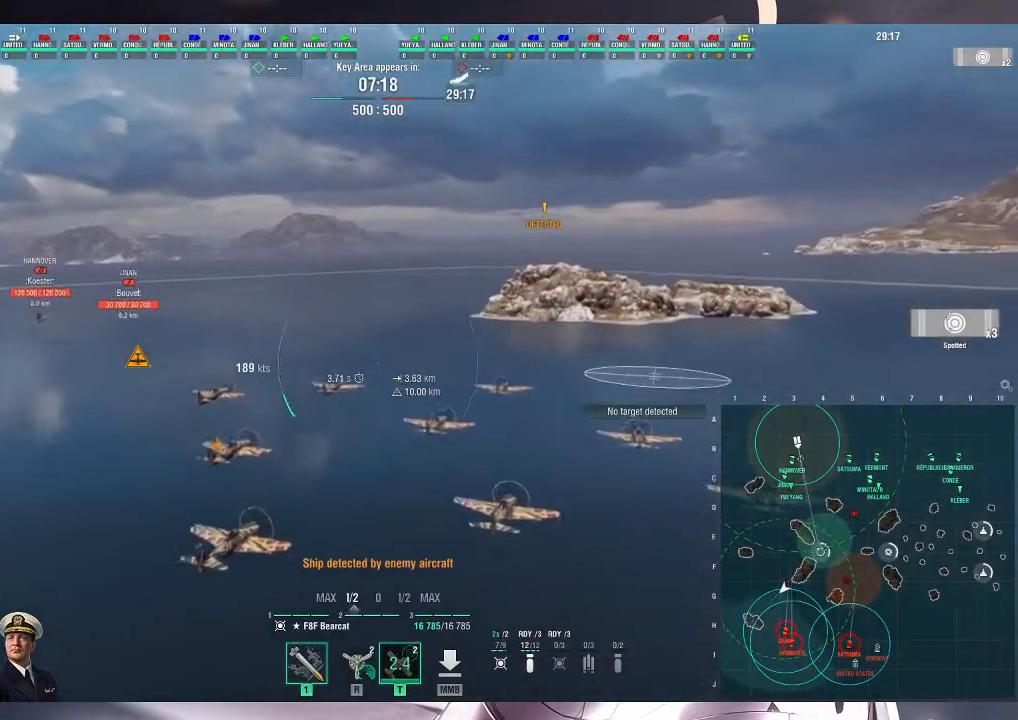
{"keys": [], "mouse": [], "events": [[67, "d", "up"]]}
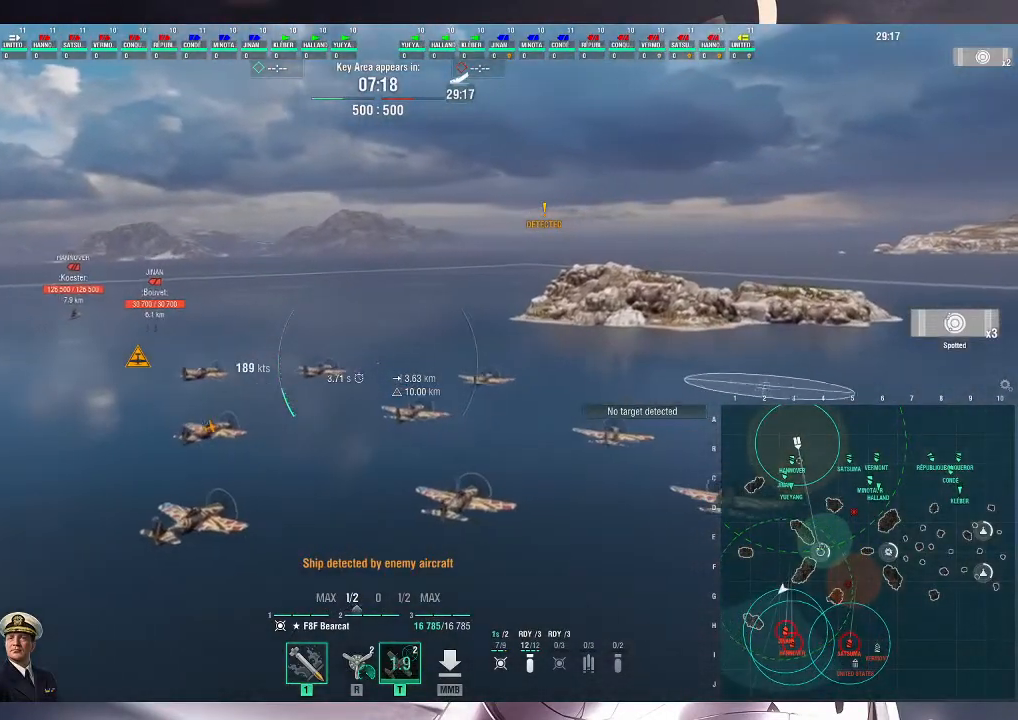
{"keys": [], "mouse": [], "events": []}
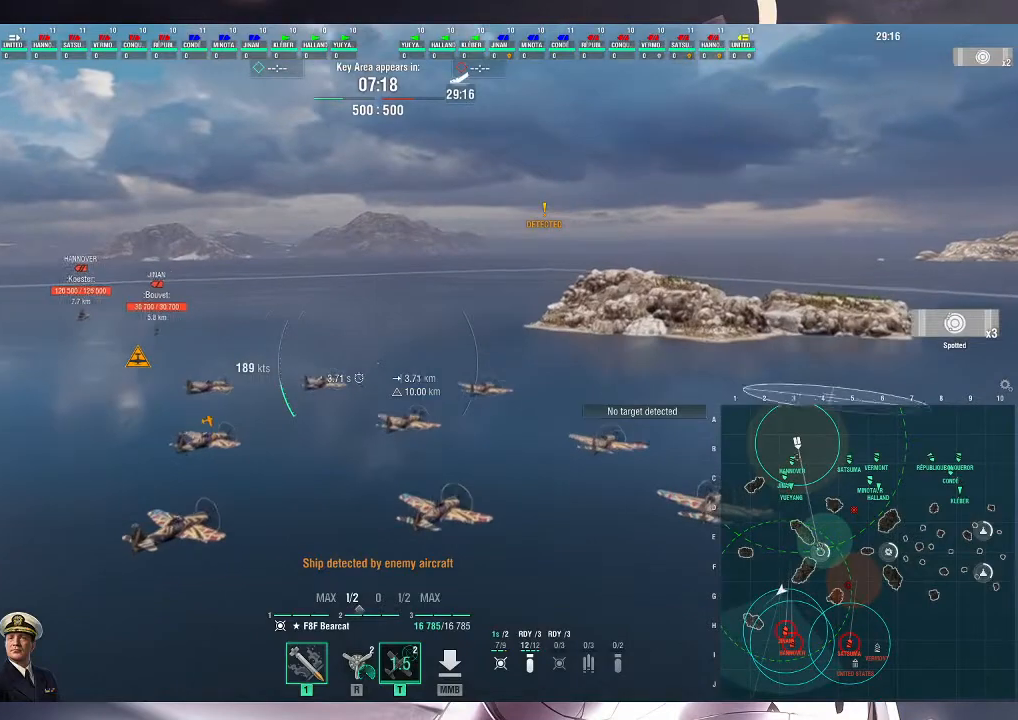
{"keys": [], "mouse": [], "events": []}
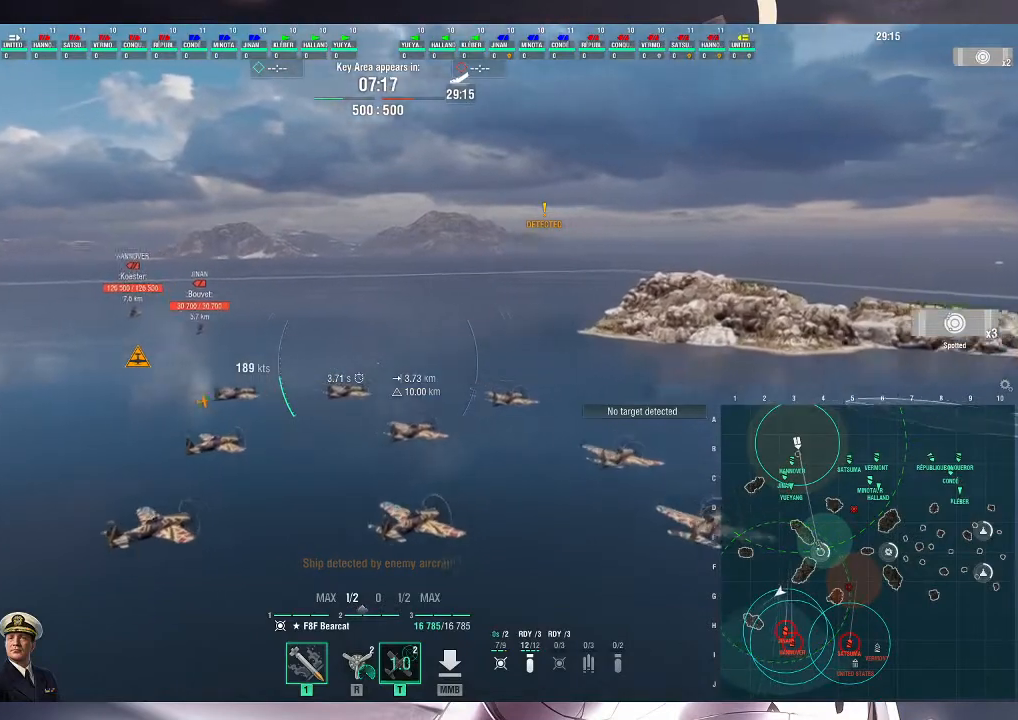
{"keys": [], "mouse": [], "events": []}
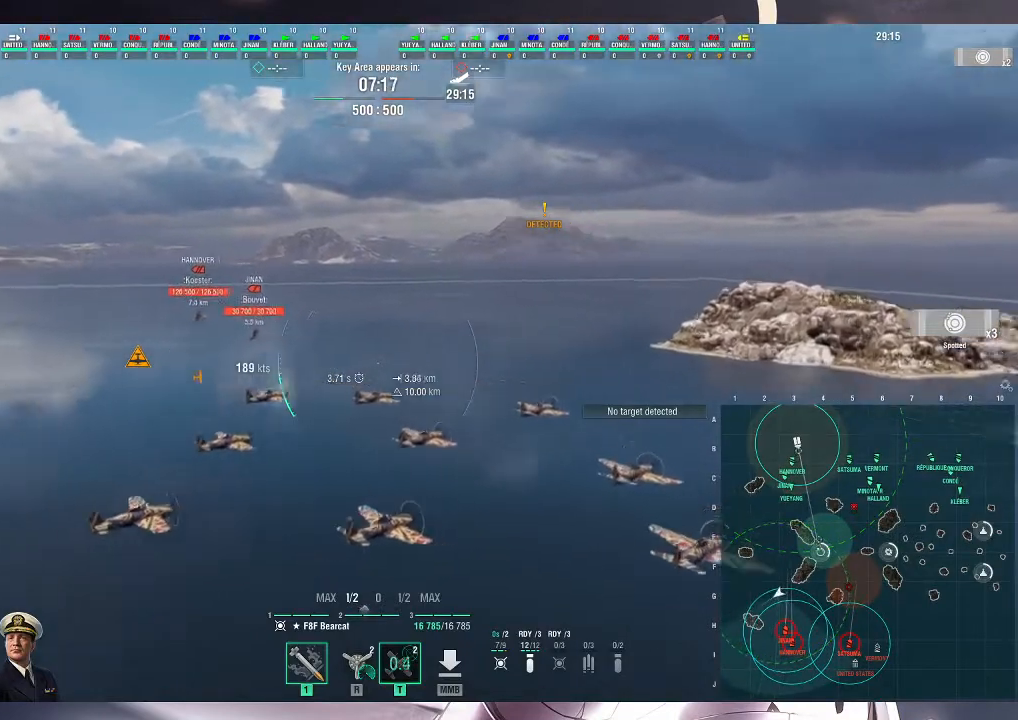
{"keys": [], "mouse": [], "events": []}
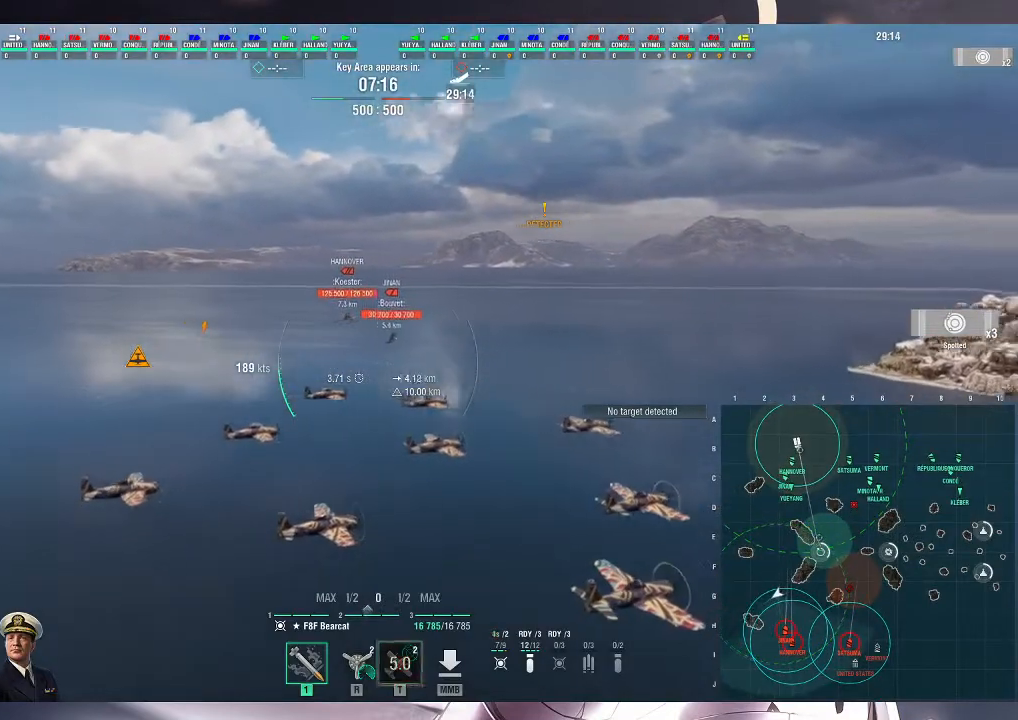
{"keys": ["a"], "mouse": [], "events": [[267, "a", "down"]]}
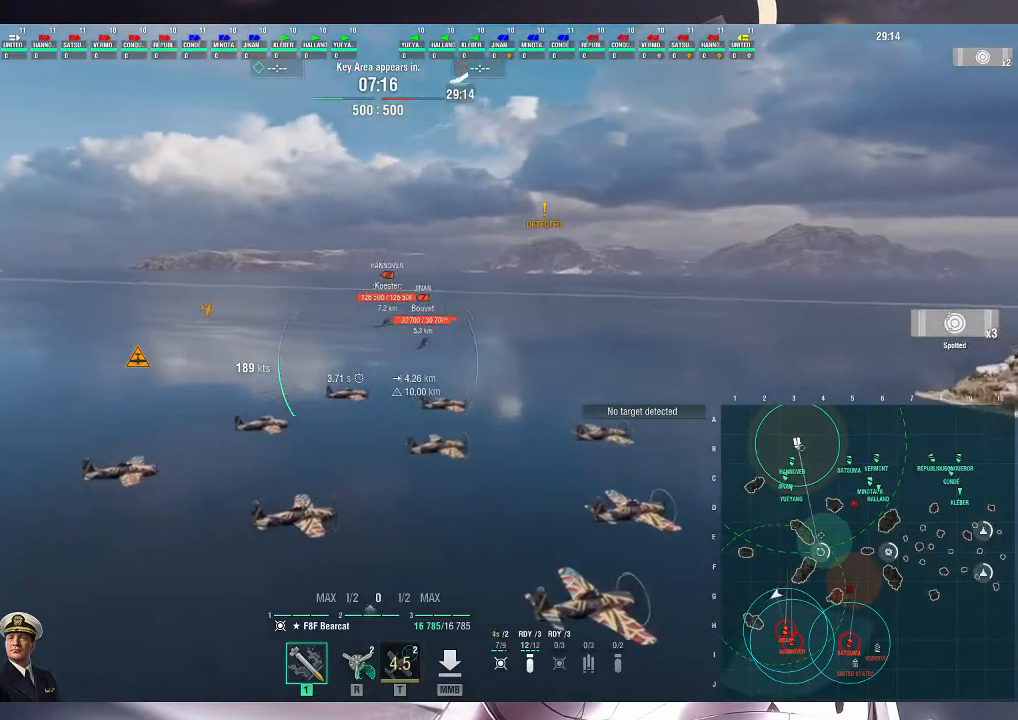
{"keys": [], "mouse": [], "events": [[233, "a", "up"]]}
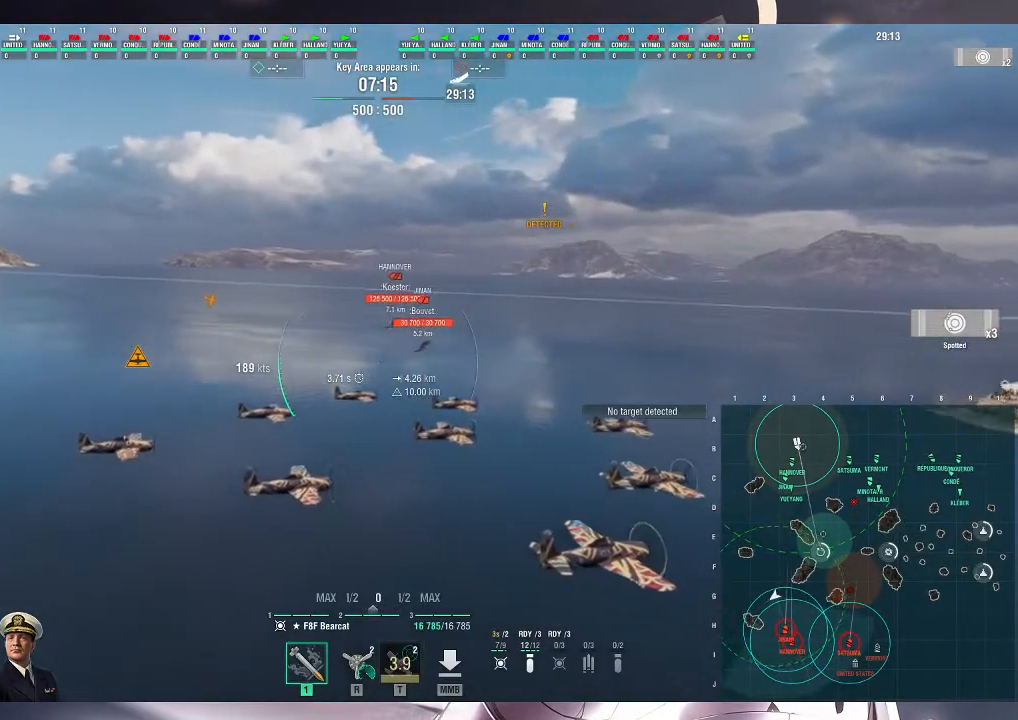
{"keys": [], "mouse": [], "events": []}
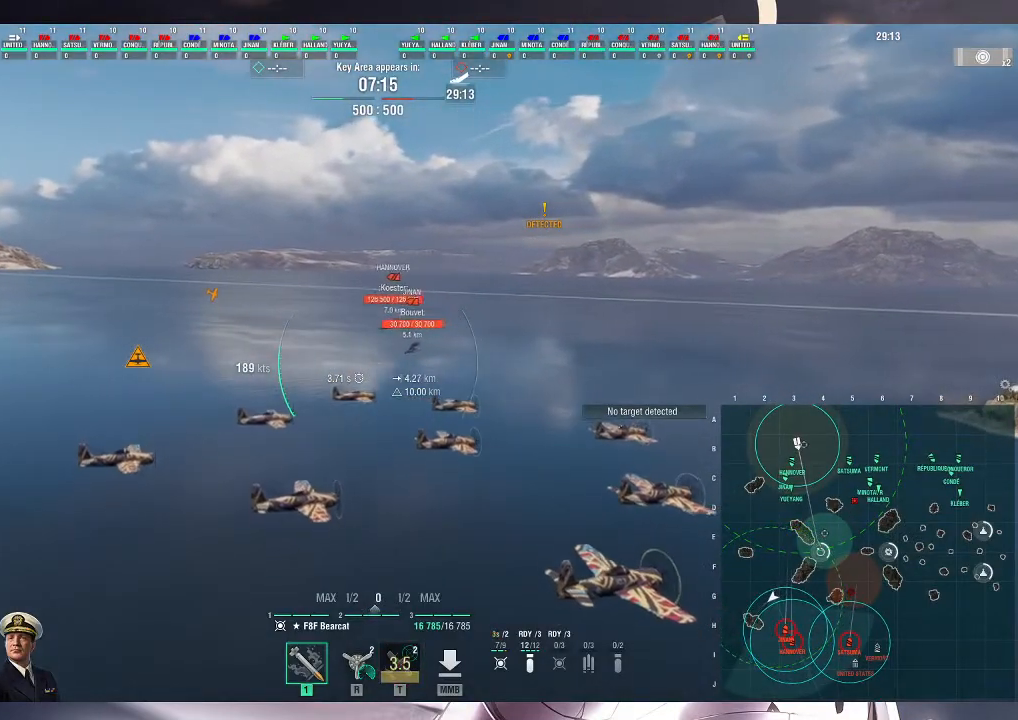
{"keys": ["d"], "mouse": [], "events": [[467, "d", "down"]]}
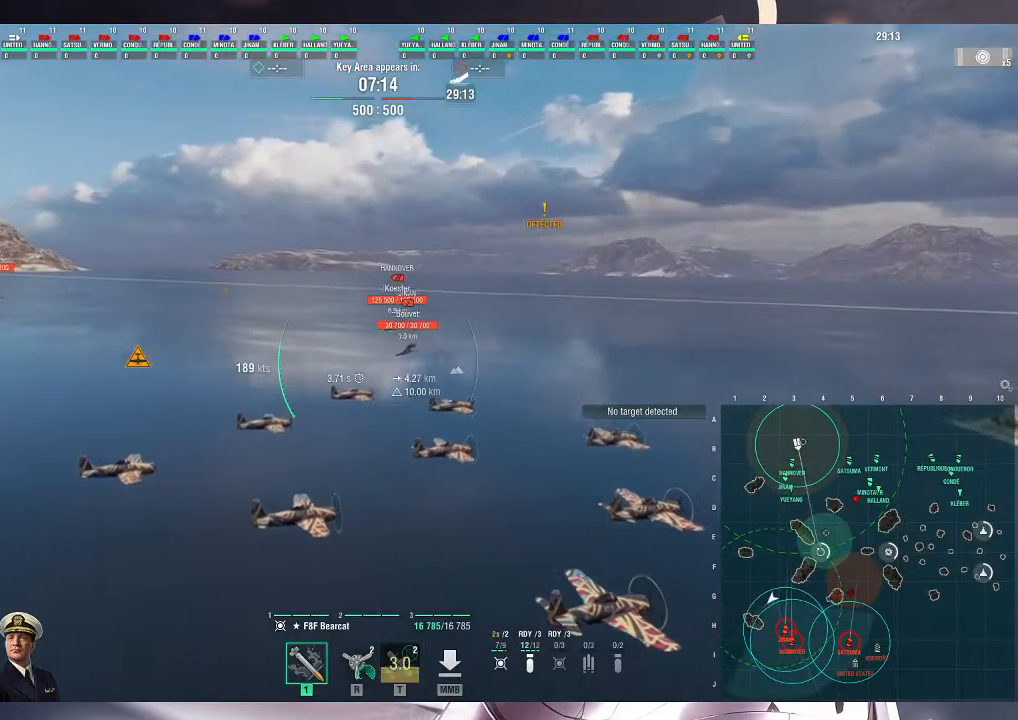
{"keys": ["d"], "mouse": [], "events": []}
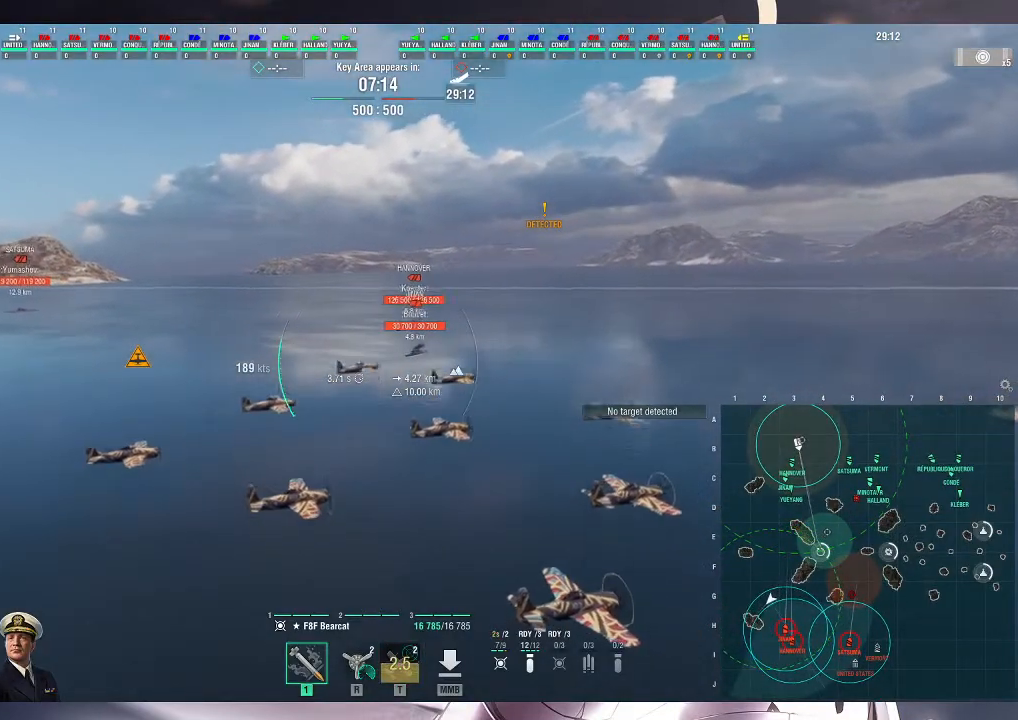
{"keys": ["d"], "mouse": [], "events": []}
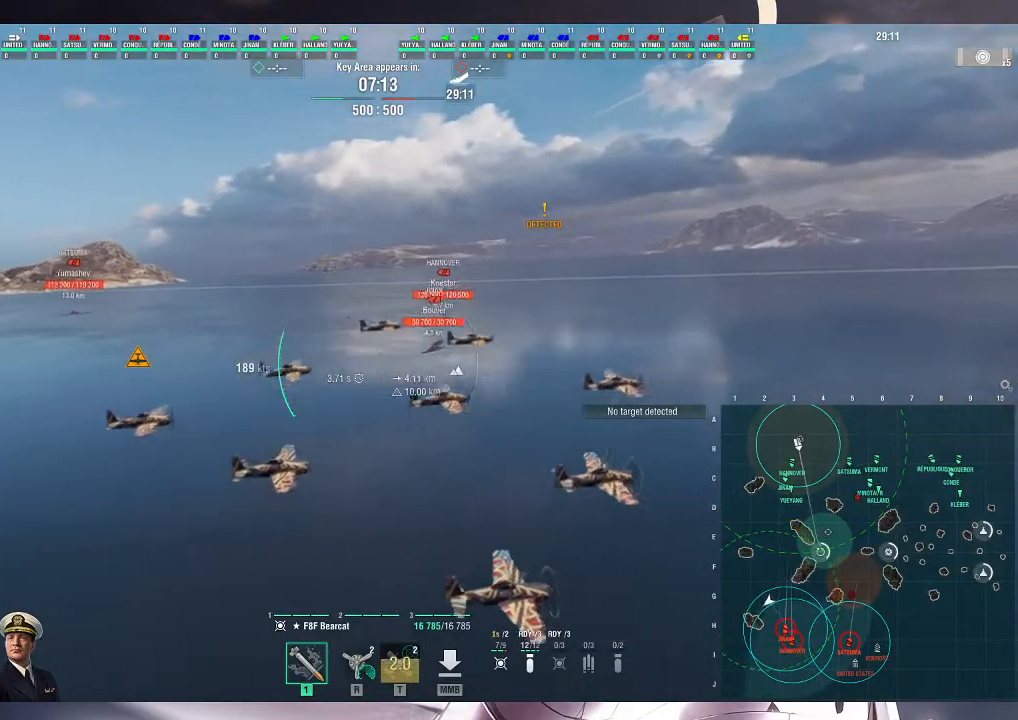
{"keys": ["a"], "mouse": [], "events": [[100, "d", "up"], [267, "a", "down"]]}
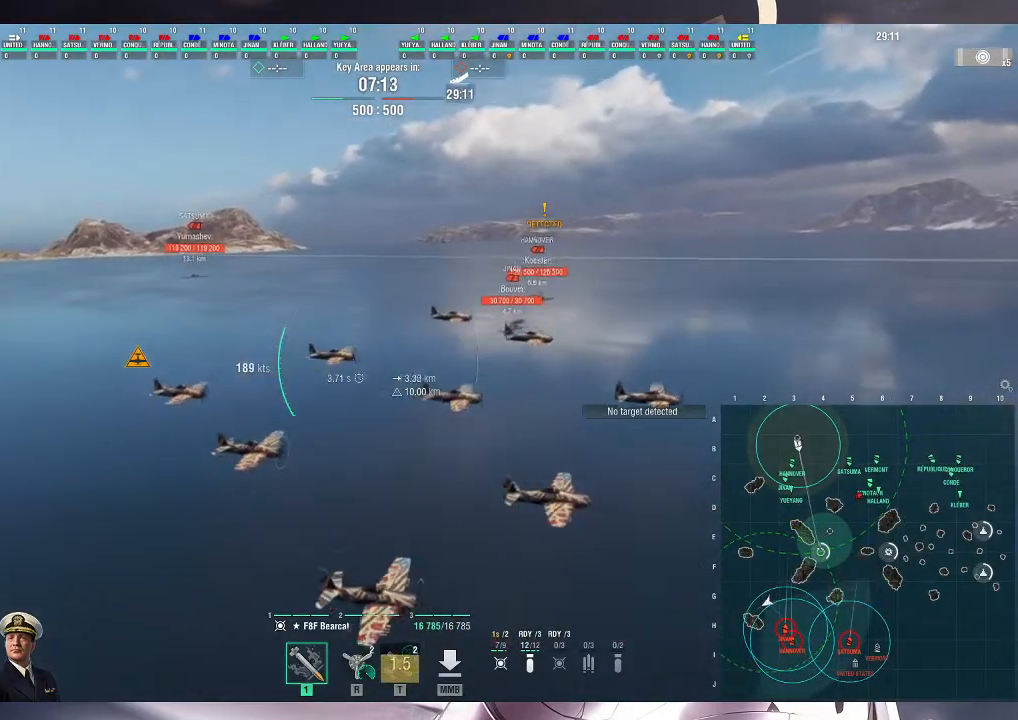
{"keys": ["a", "s"], "mouse": [], "events": [[333, "s", "down"]]}
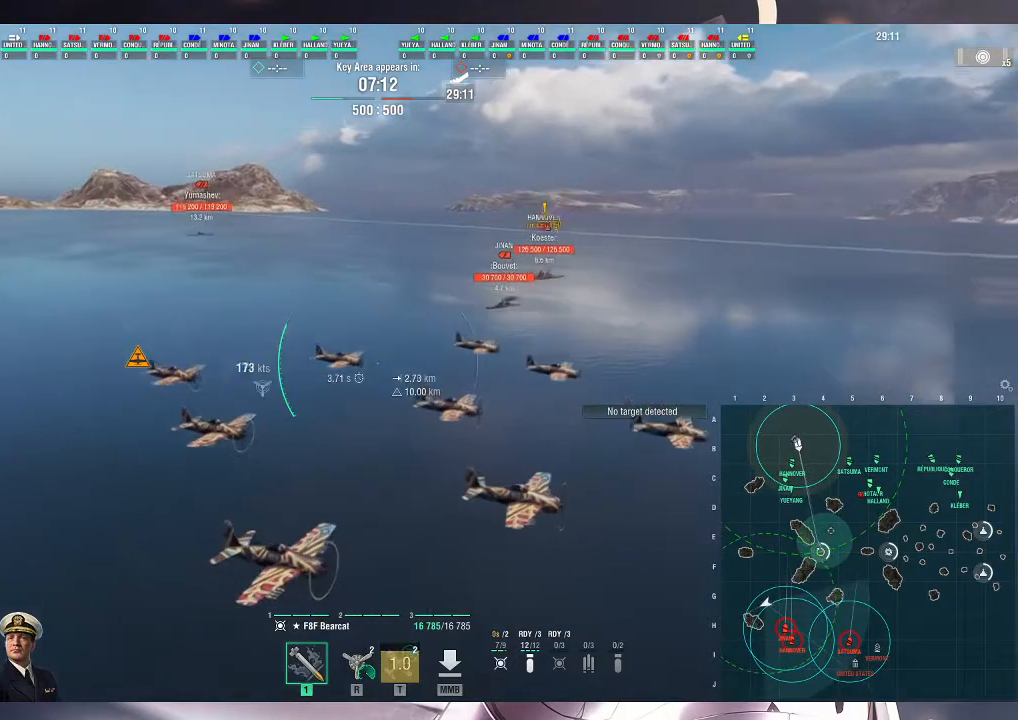
{"keys": ["a", "s"], "mouse": [], "events": []}
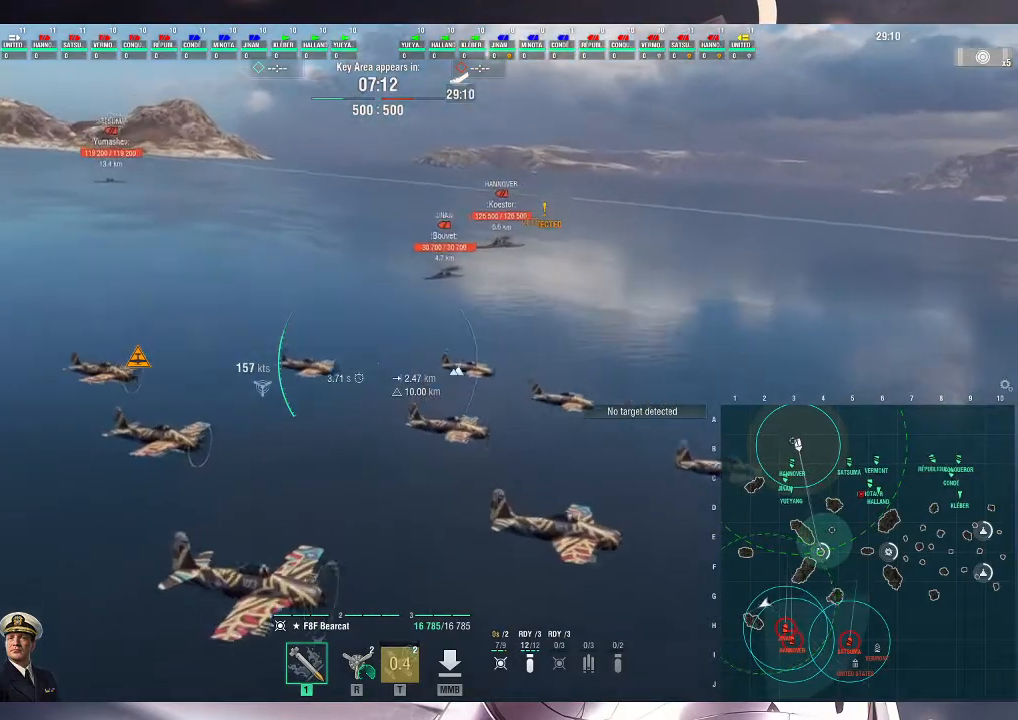
{"keys": ["a", "s"], "mouse": [], "events": []}
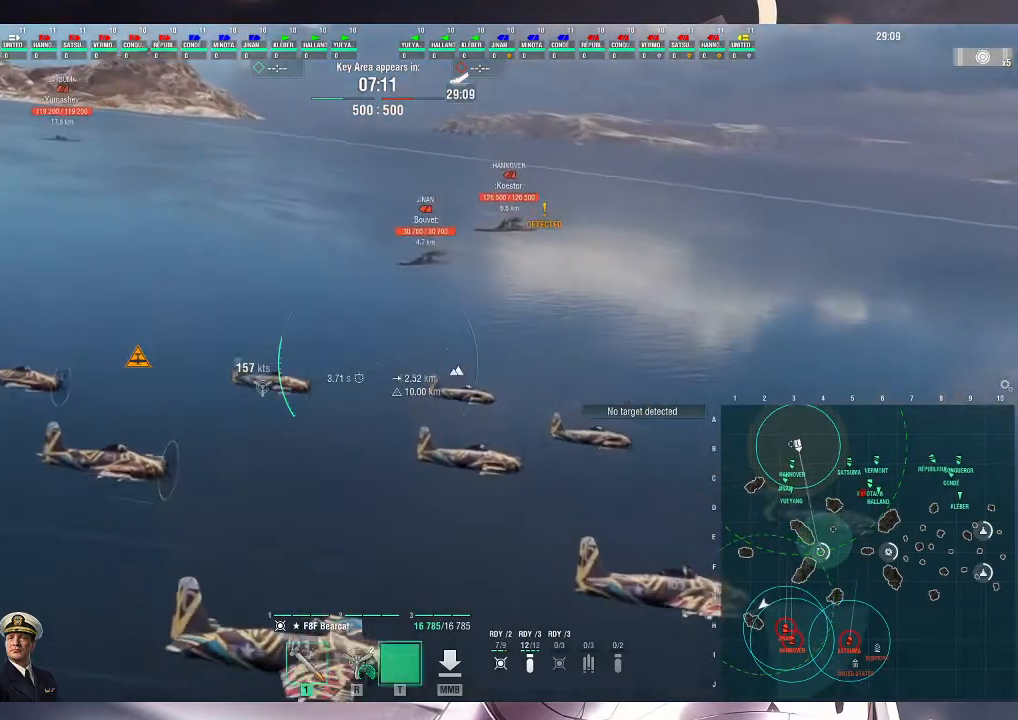
{"keys": ["a", "s"], "mouse": [], "events": []}